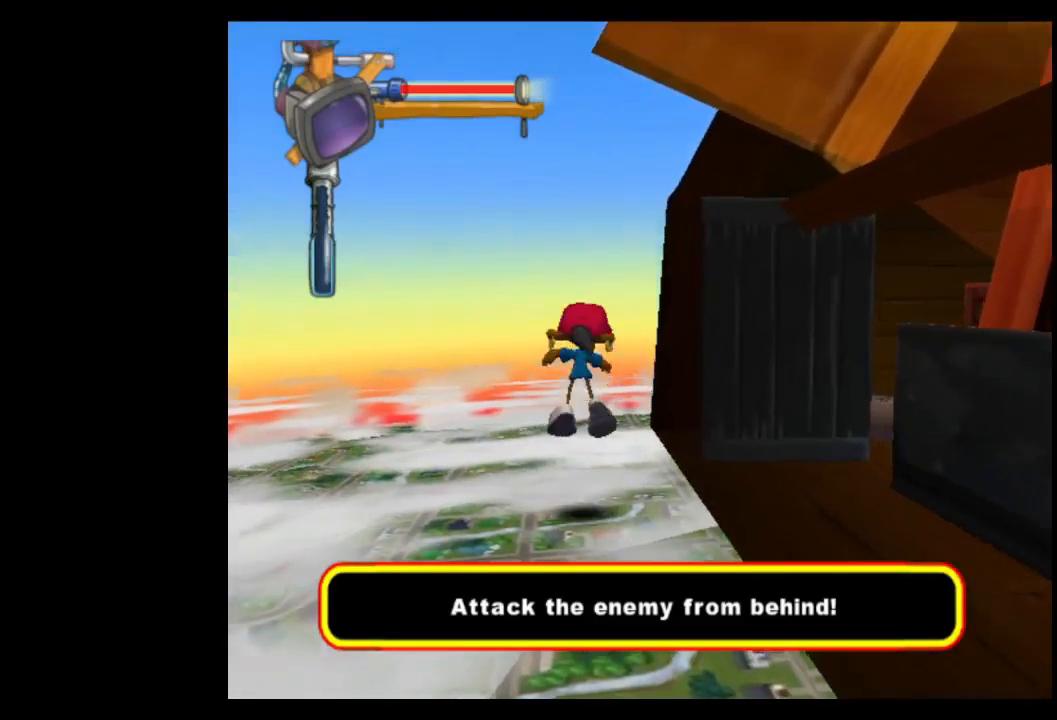
Gameplay with a controller (Xbox layout); each line is a JSON object with the inputs held at the frame after it. "events" lists button and stick changes between this image and that frame as [ms after this image, input, new state], when the widget could be followed in between. Not read: L3 R3.
{"buttons": [], "left_stick": "up", "right_stick": "center", "events": [[50, "A", "down"], [150, "A", "up"], [267, "Y", "down"], [383, "Y", "up"]]}
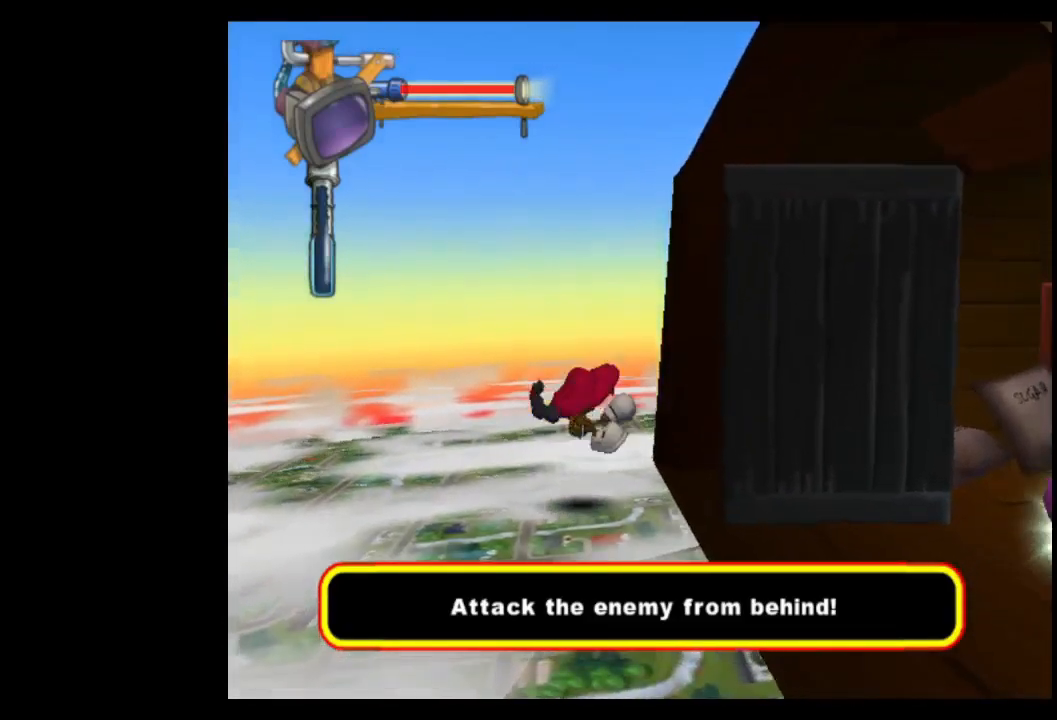
{"buttons": [], "left_stick": "up", "right_stick": "center", "events": []}
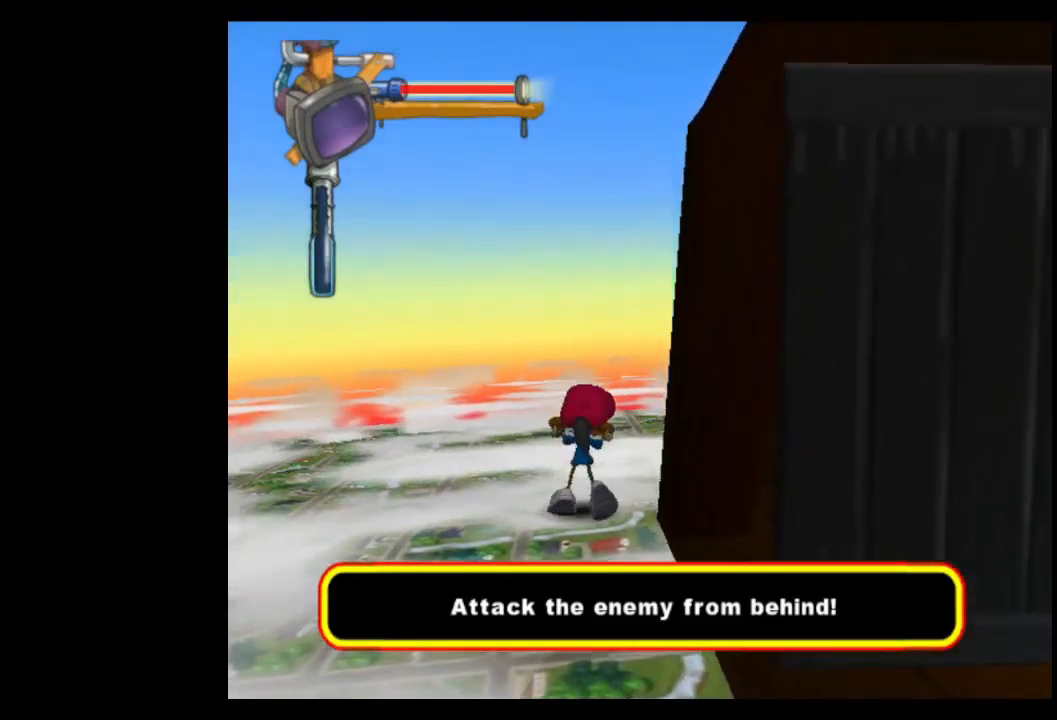
{"buttons": ["Y"], "left_stick": "up-right", "right_stick": "center", "events": [[50, "A", "down"], [50, "left_stick", "up-right"], [100, "A", "up"], [233, "A", "down"], [317, "A", "up"], [467, "Y", "down"]]}
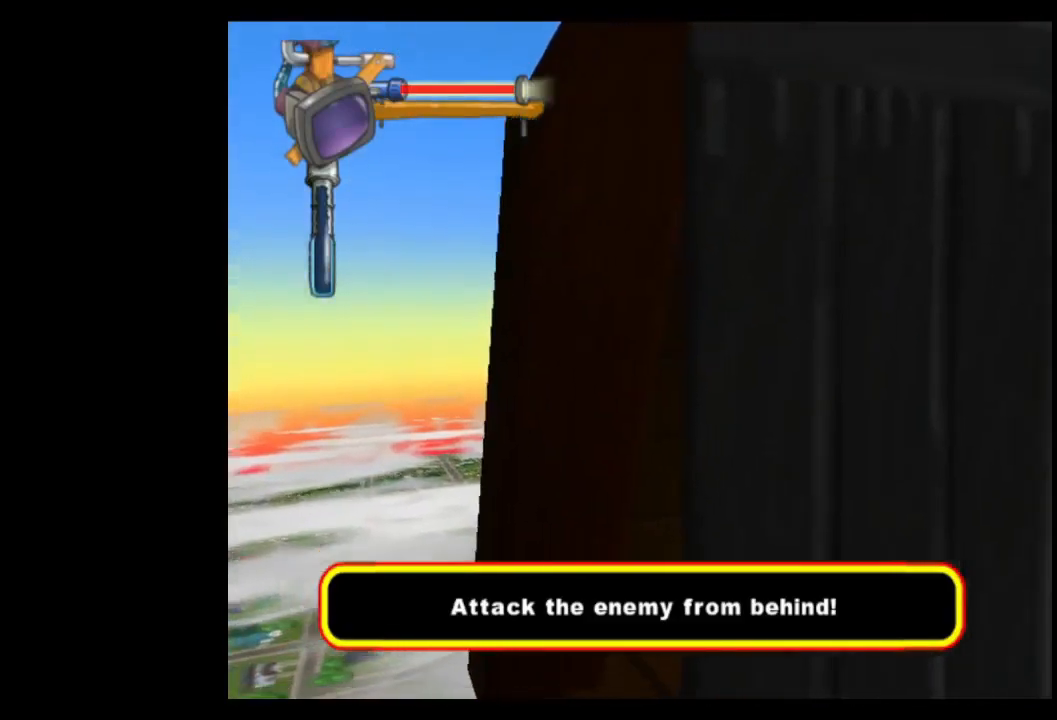
{"buttons": [], "left_stick": "up", "right_stick": "center", "events": [[33, "Y", "up"], [350, "left_stick", "up"]]}
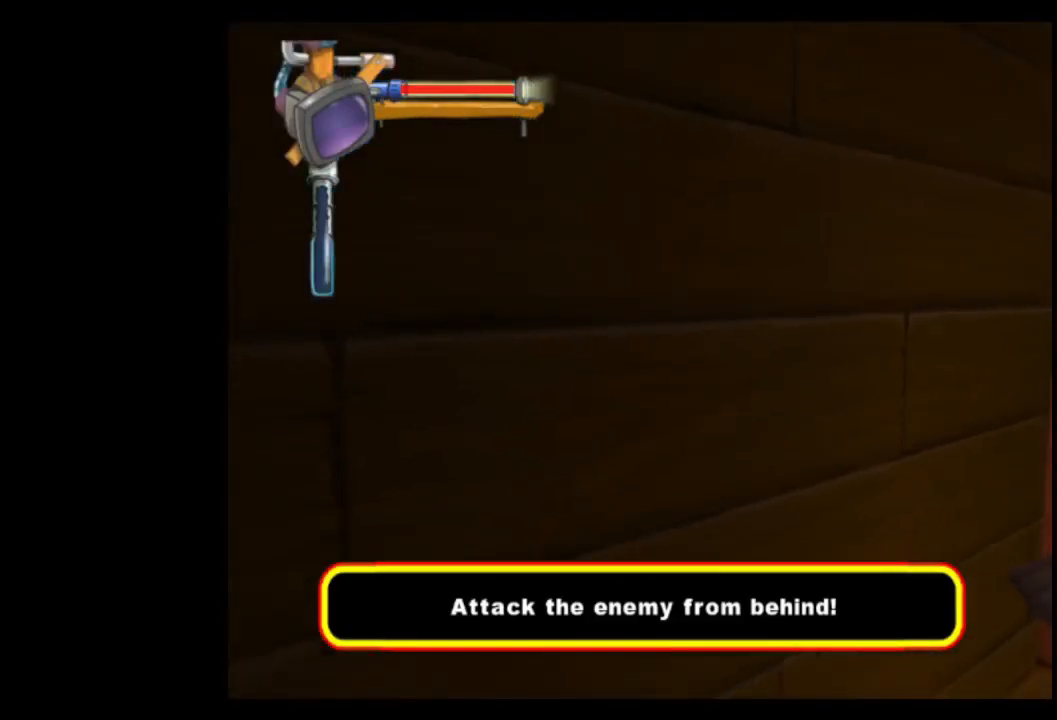
{"buttons": [], "left_stick": "up", "right_stick": "center", "events": []}
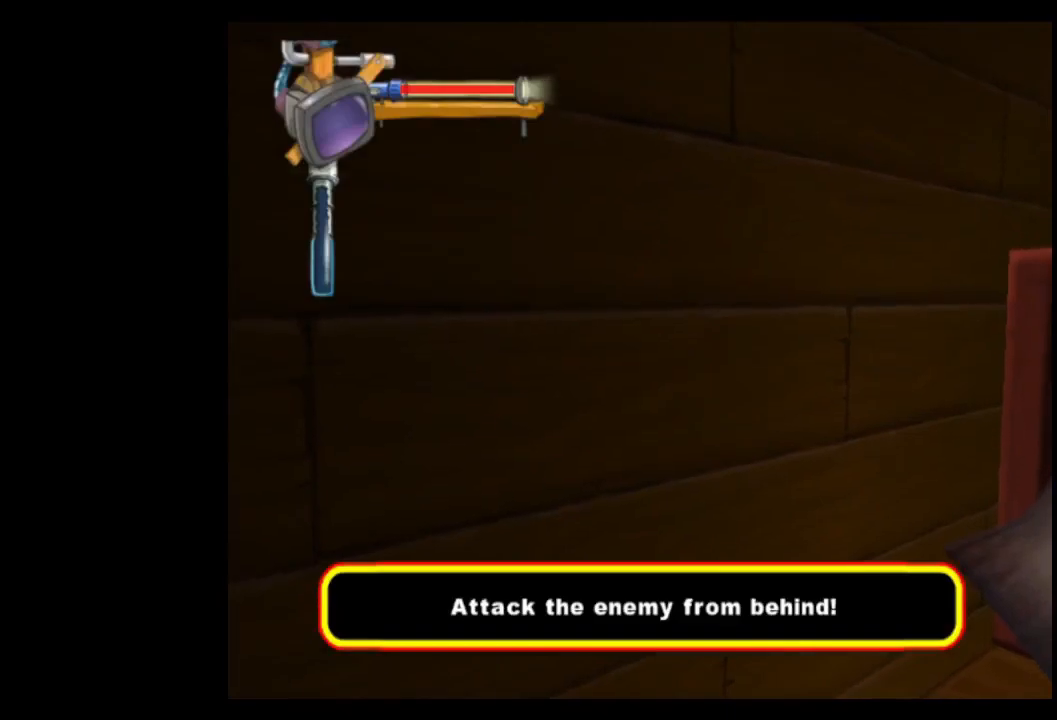
{"buttons": [], "left_stick": "up", "right_stick": "center", "events": [[233, "A", "down"], [367, "A", "up"]]}
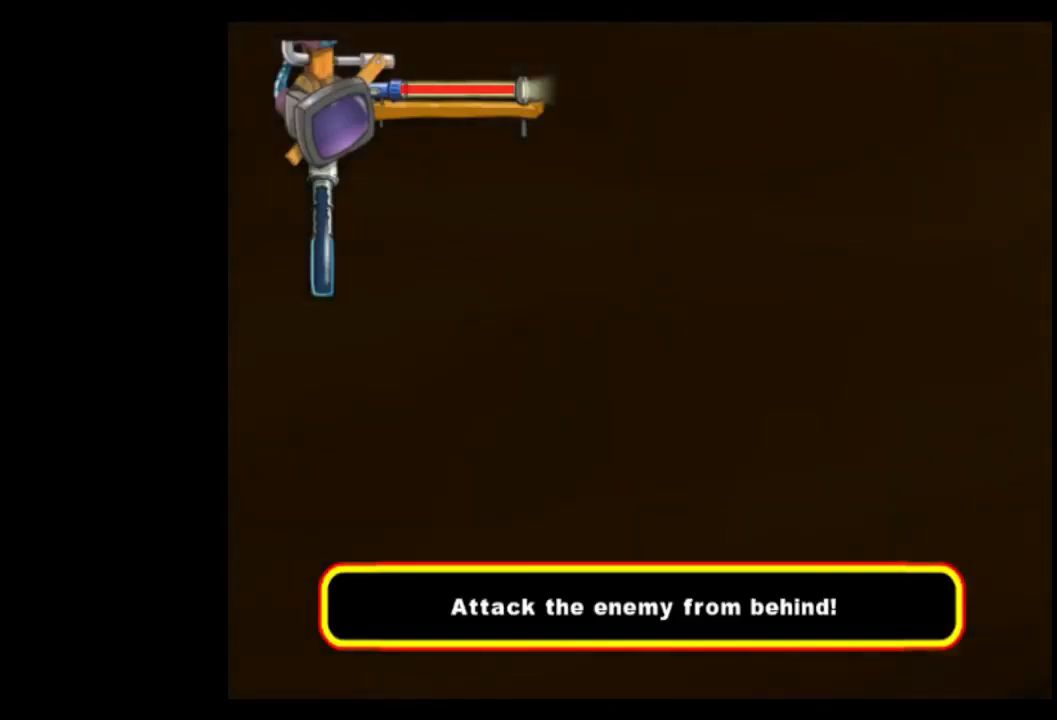
{"buttons": [], "left_stick": "up", "right_stick": "center", "events": [[83, "A", "down"], [167, "A", "up"], [417, "Y", "down"], [467, "Y", "up"]]}
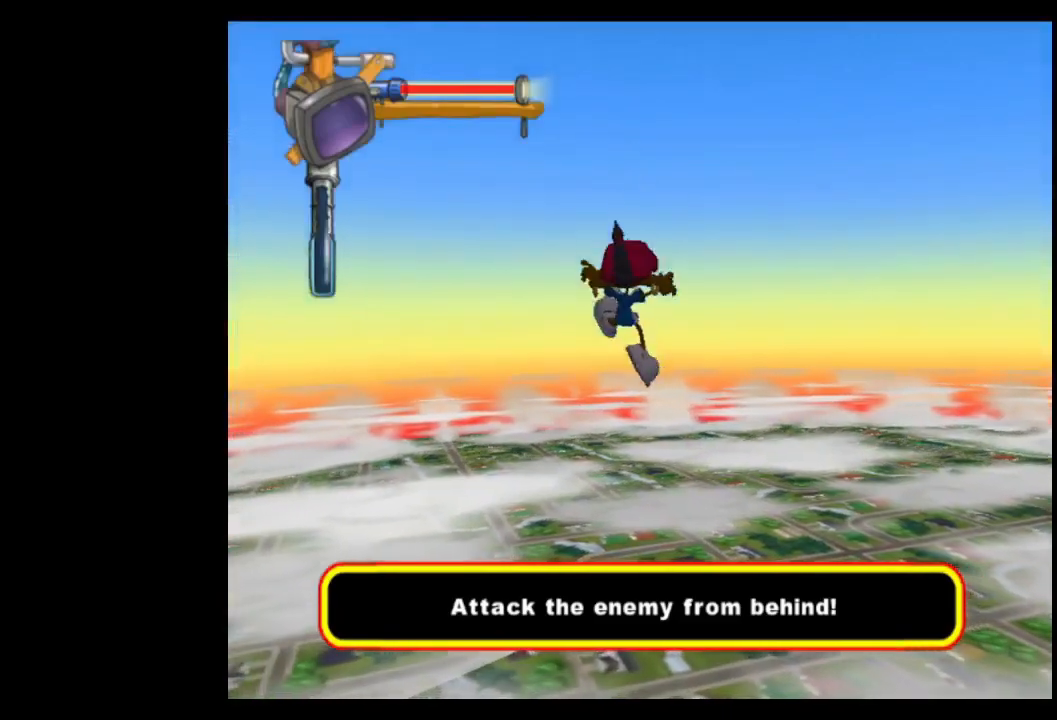
{"buttons": [], "left_stick": "up", "right_stick": "left", "events": [[483, "right_stick", "left"]]}
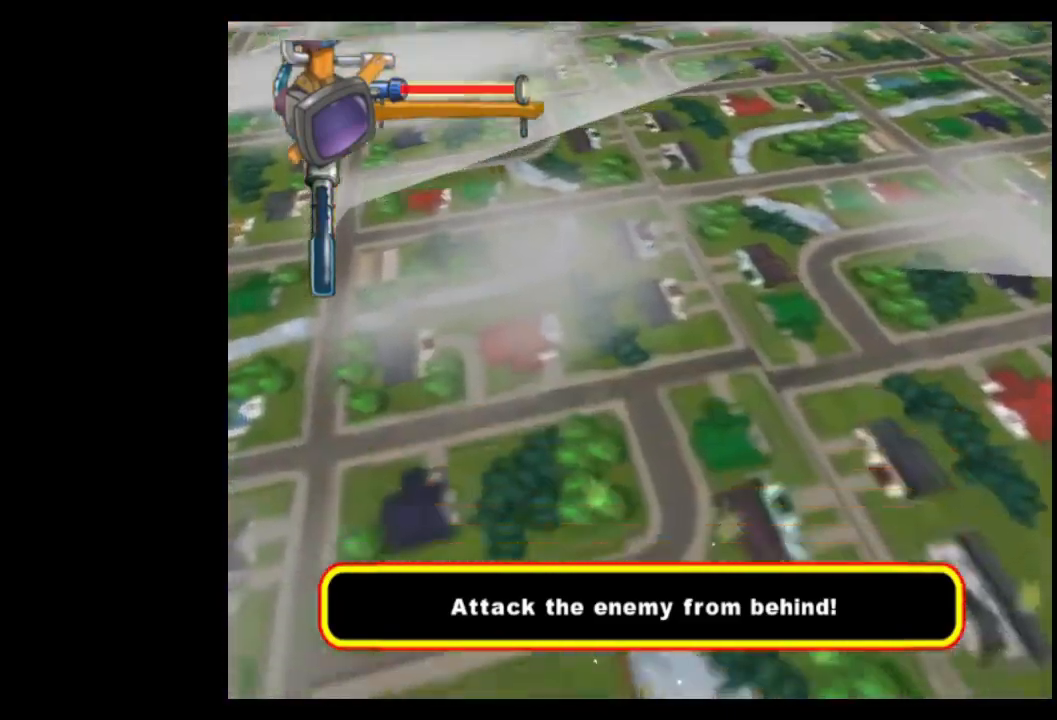
{"buttons": [], "left_stick": "up-right", "right_stick": "center", "events": [[167, "right_stick", "center"], [500, "left_stick", "up-right"]]}
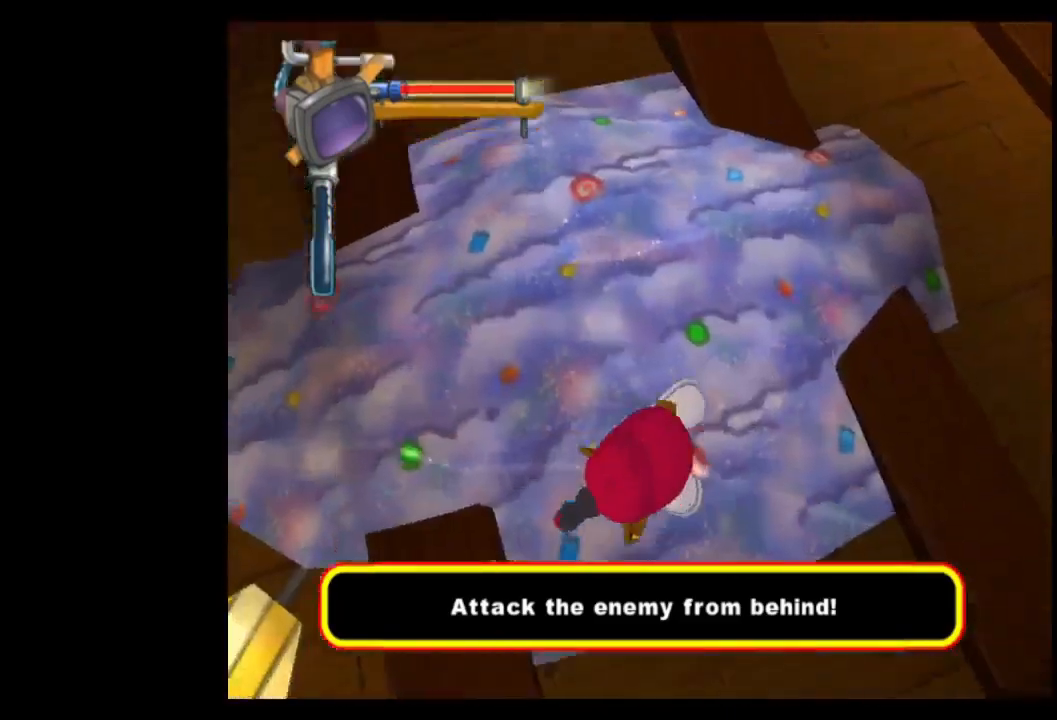
{"buttons": [], "left_stick": "up-right", "right_stick": "center", "events": [[350, "A", "down"], [433, "A", "up"]]}
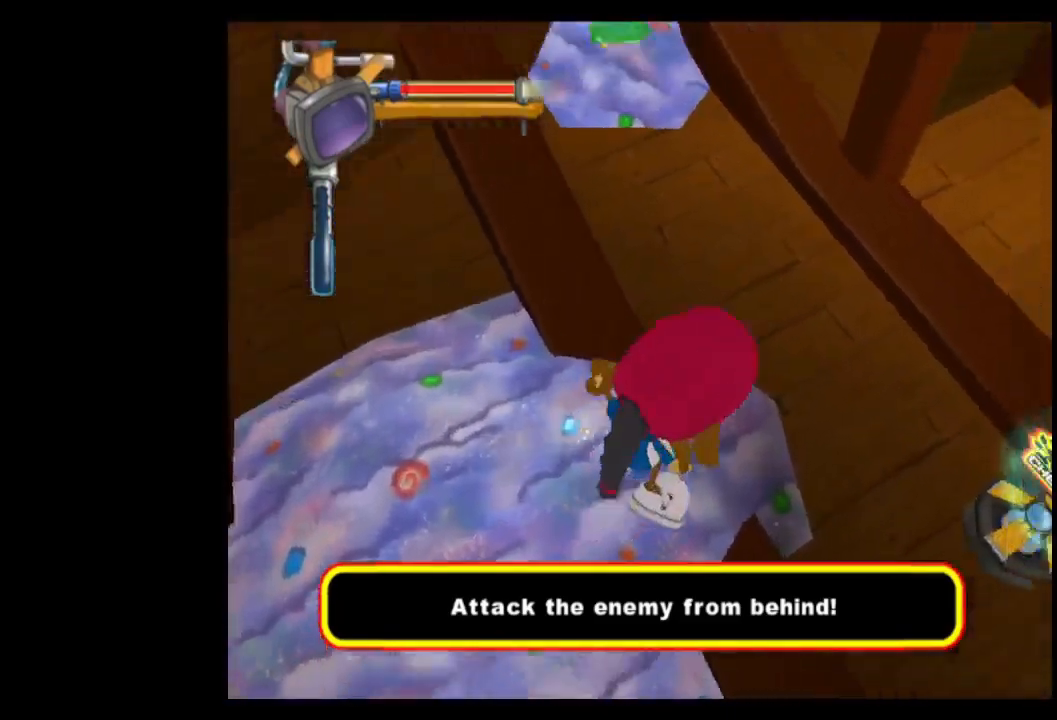
{"buttons": [], "left_stick": "up-right", "right_stick": "center", "events": [[67, "Y", "down"], [167, "Y", "up"]]}
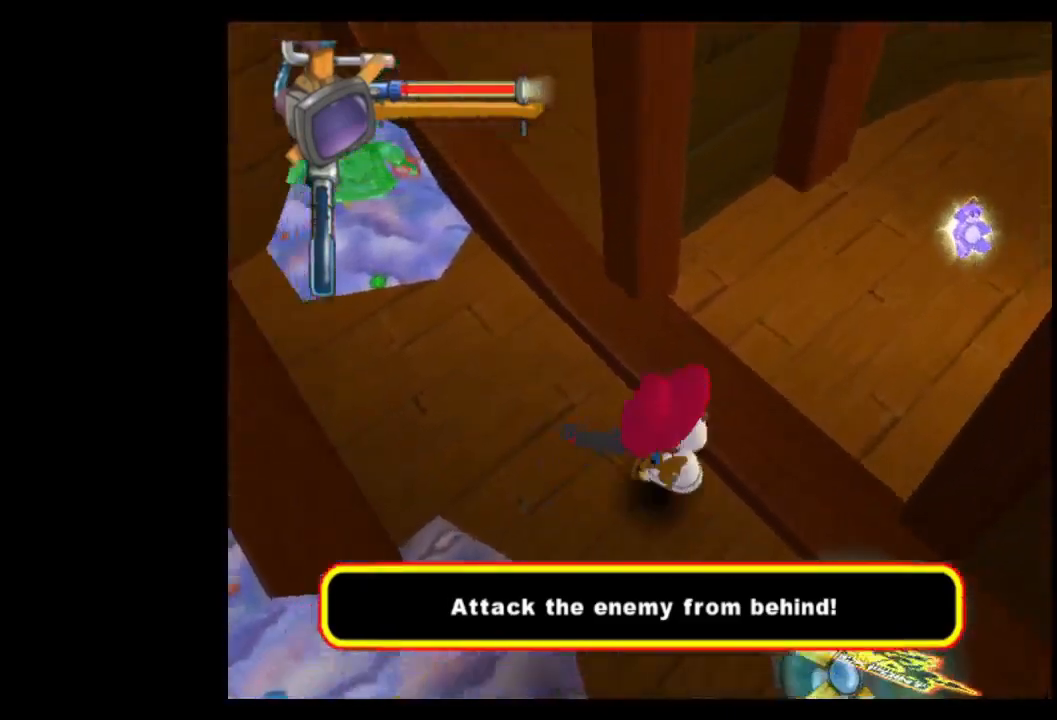
{"buttons": ["Y"], "left_stick": "up-right", "right_stick": "center", "events": [[283, "A", "down"], [367, "A", "up"], [483, "Y", "down"]]}
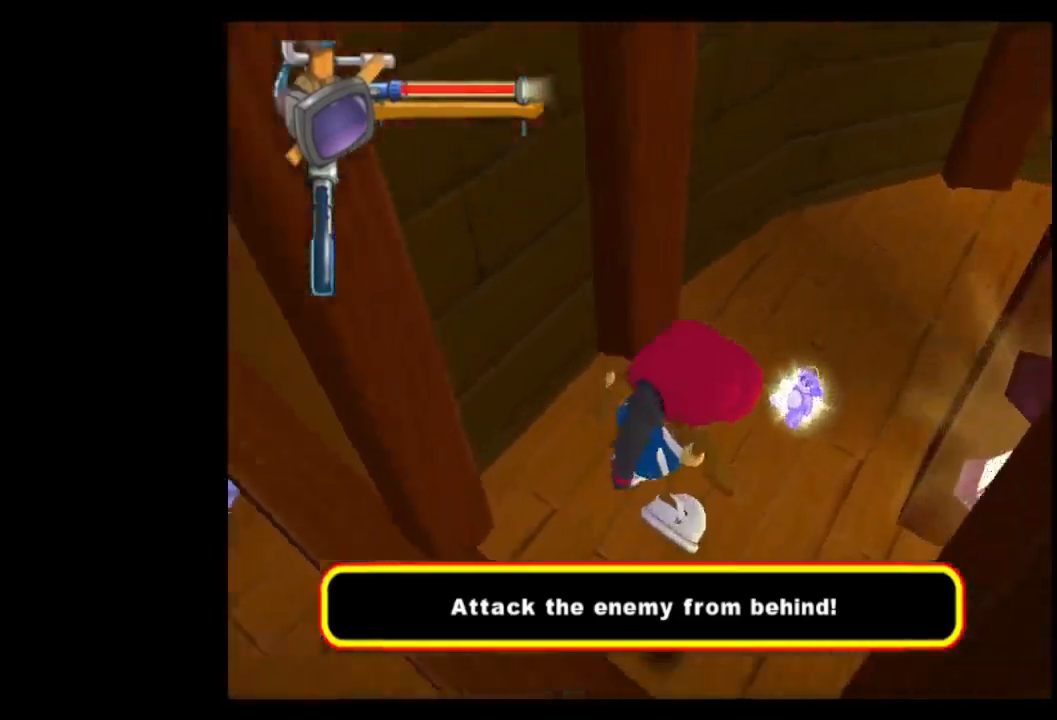
{"buttons": [], "left_stick": "up-right", "right_stick": "center", "events": [[83, "Y", "up"]]}
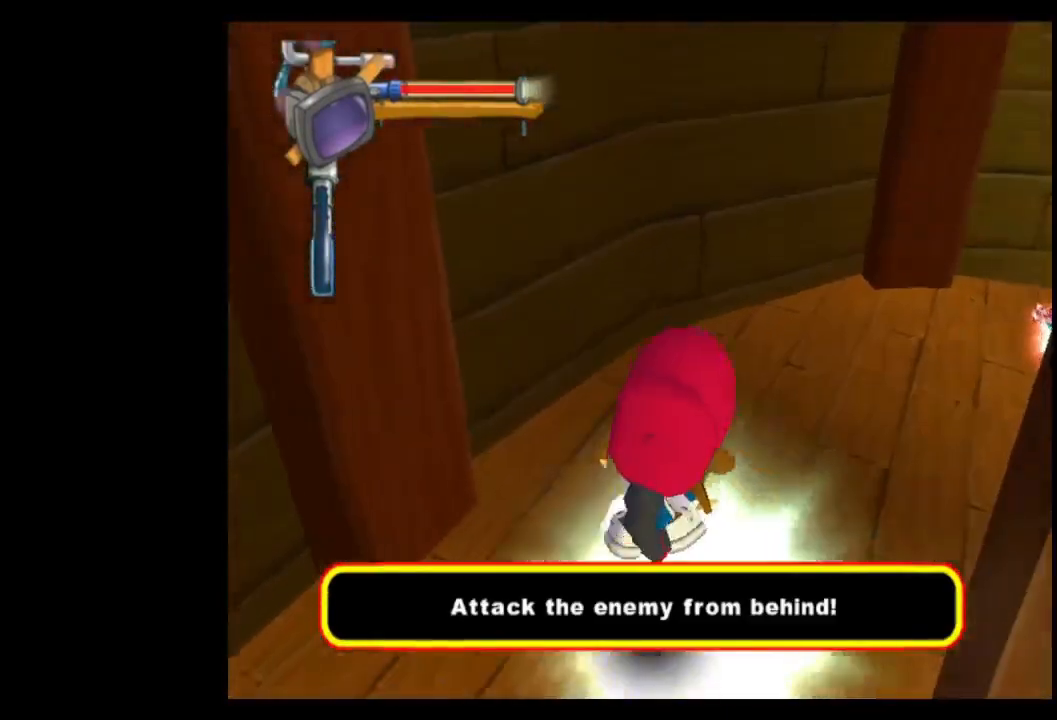
{"buttons": [], "left_stick": "up-right", "right_stick": "center", "events": [[117, "A", "down"], [200, "A", "up"], [333, "Y", "down"], [433, "Y", "up"]]}
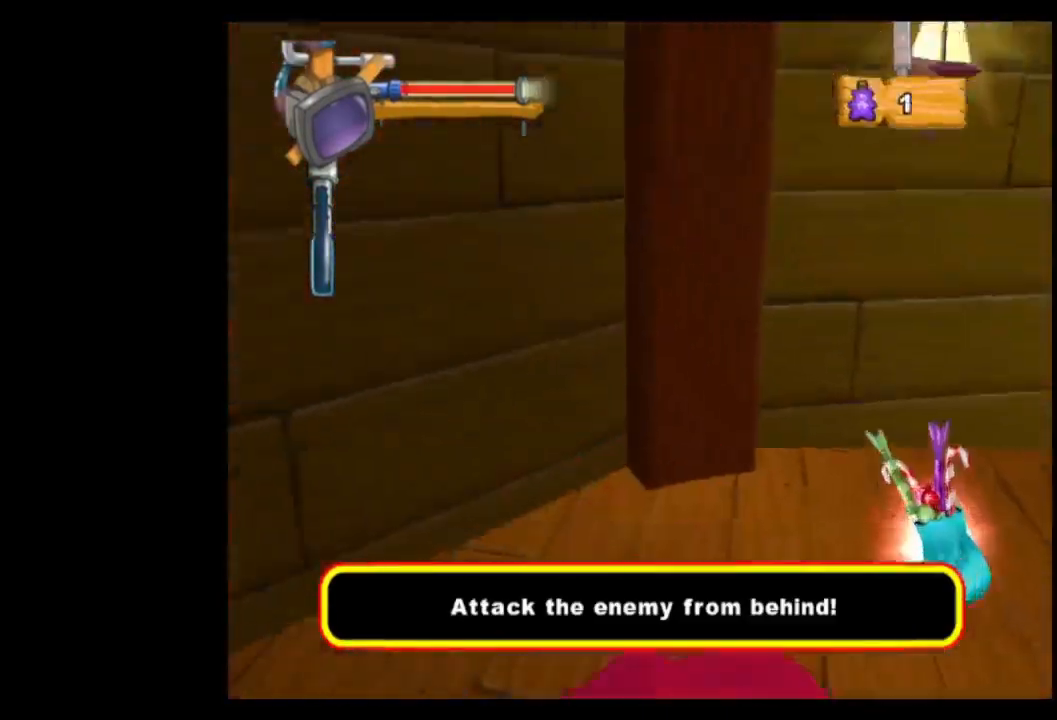
{"buttons": ["A"], "left_stick": "up-right", "right_stick": "center", "events": [[500, "A", "down"]]}
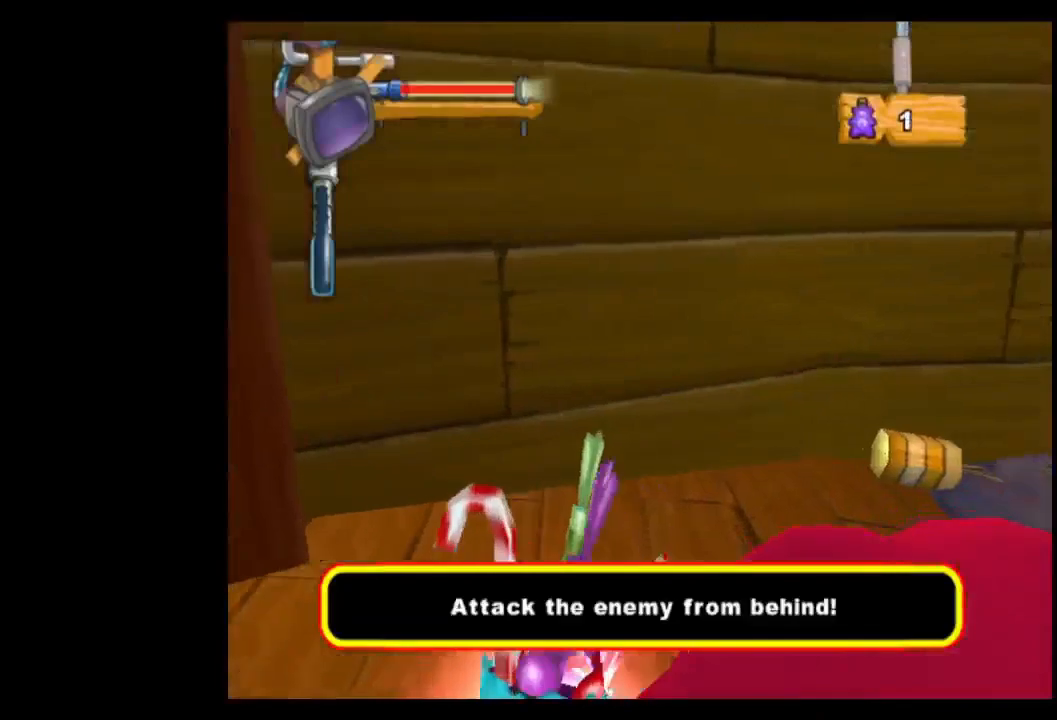
{"buttons": [], "left_stick": "up-right", "right_stick": "center", "events": [[83, "A", "up"], [117, "A", "down"], [233, "A", "up"], [333, "Y", "down"], [417, "Y", "up"]]}
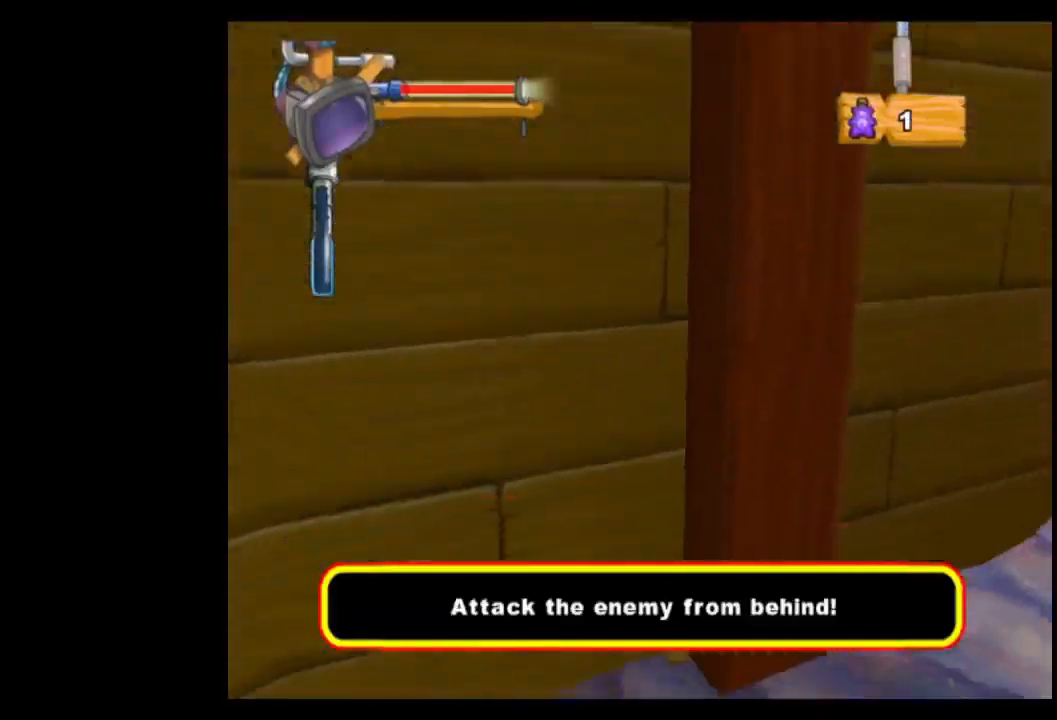
{"buttons": [], "left_stick": "up-right", "right_stick": "center", "events": [[50, "right_stick", "left"], [350, "right_stick", "center"]]}
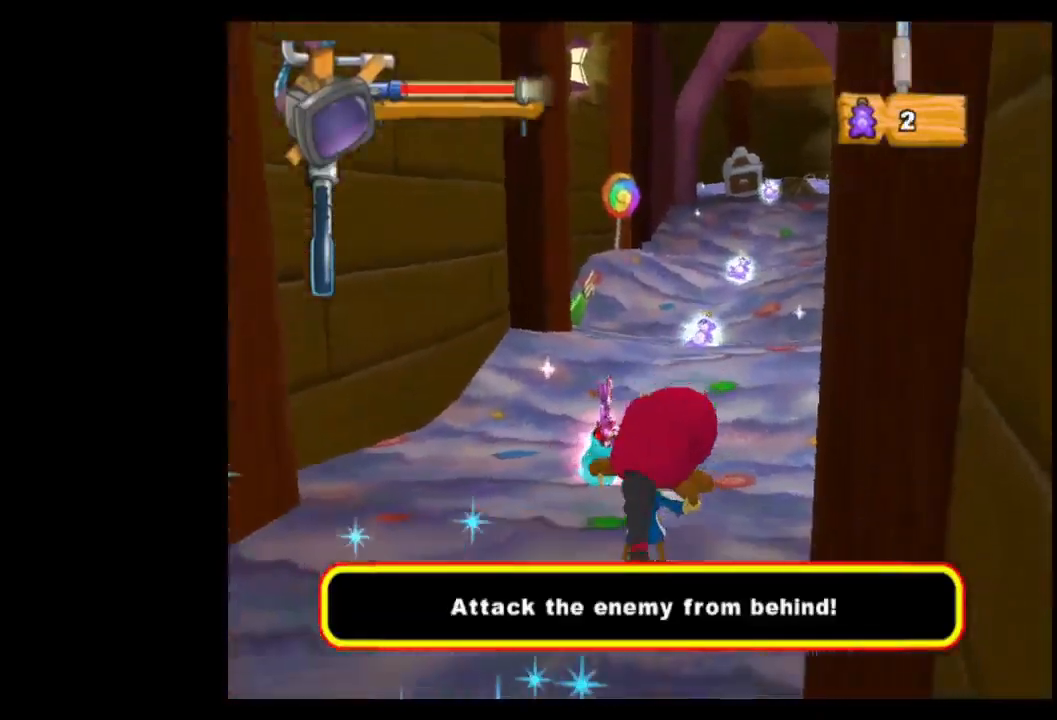
{"buttons": [], "left_stick": "up-right", "right_stick": "left", "events": [[67, "A", "down"], [150, "A", "up"], [233, "Y", "down"], [333, "Y", "up"], [450, "right_stick", "left"]]}
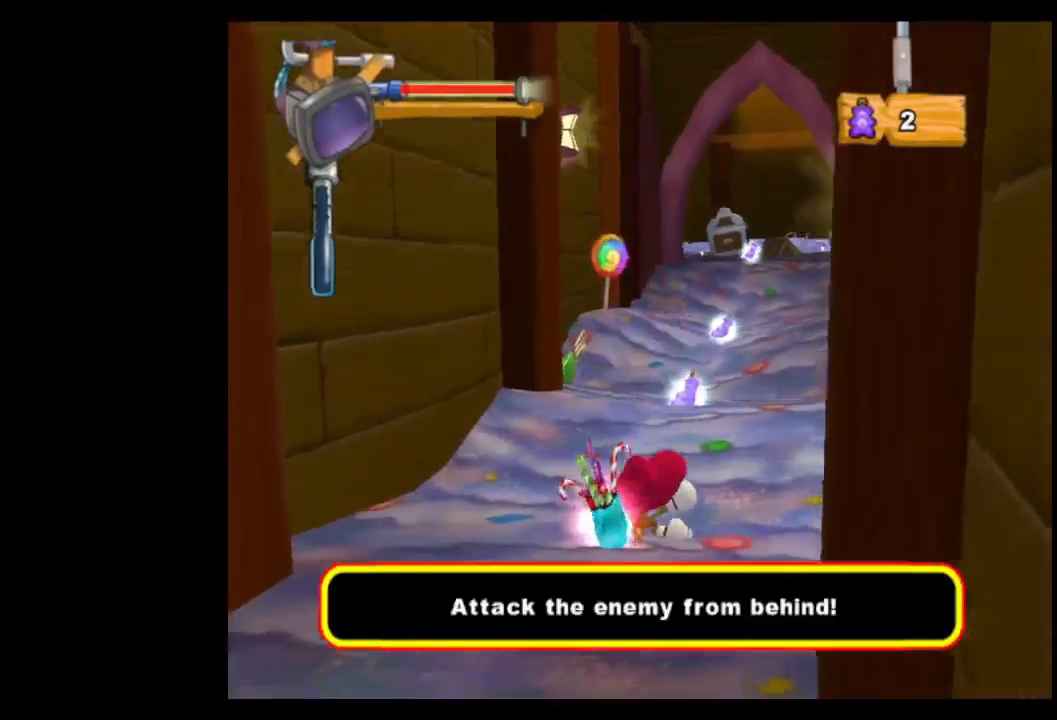
{"buttons": [], "left_stick": "up", "right_stick": "center", "events": [[67, "right_stick", "center"], [183, "left_stick", "up"], [383, "A", "down"], [450, "A", "up"]]}
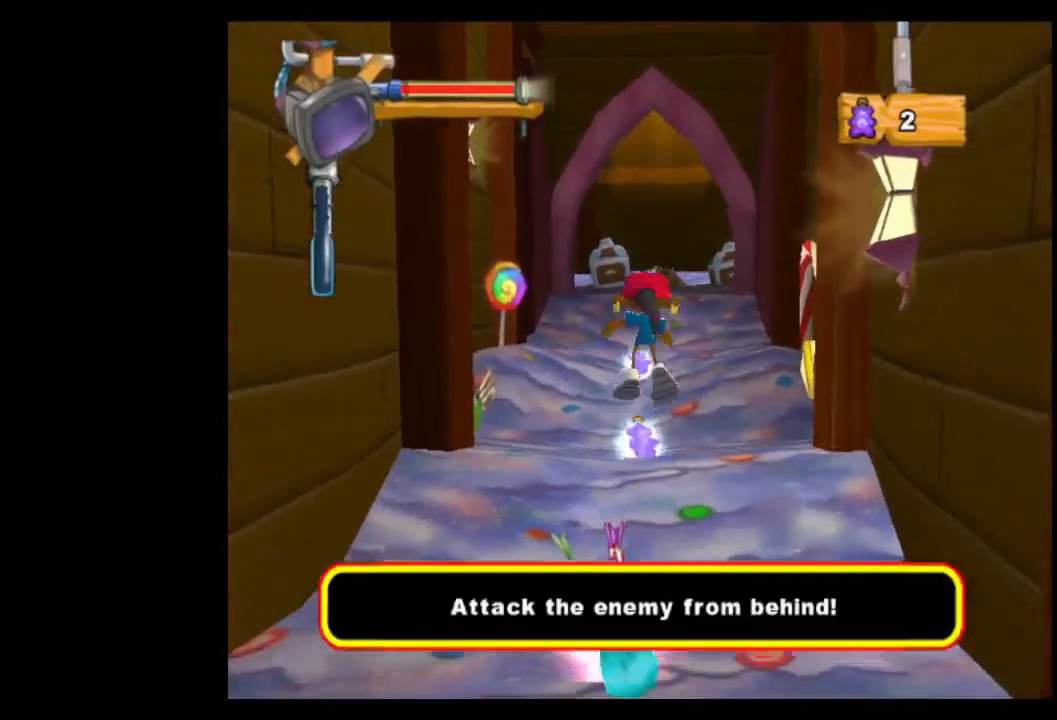
{"buttons": [], "left_stick": "up", "right_stick": "center", "events": [[67, "Y", "down"], [183, "Y", "up"], [350, "right_stick", "right"], [467, "right_stick", "center"]]}
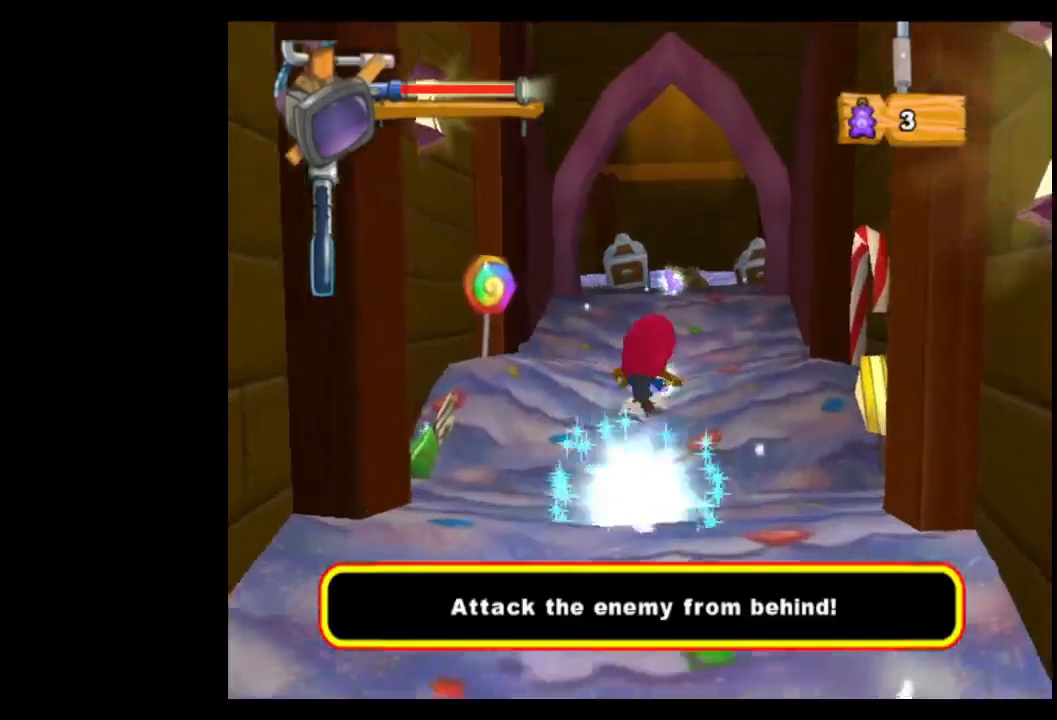
{"buttons": ["Y"], "left_stick": "up", "right_stick": "center", "events": [[200, "A", "down"], [250, "A", "up"], [317, "A", "down"], [367, "A", "up"], [433, "Y", "down"]]}
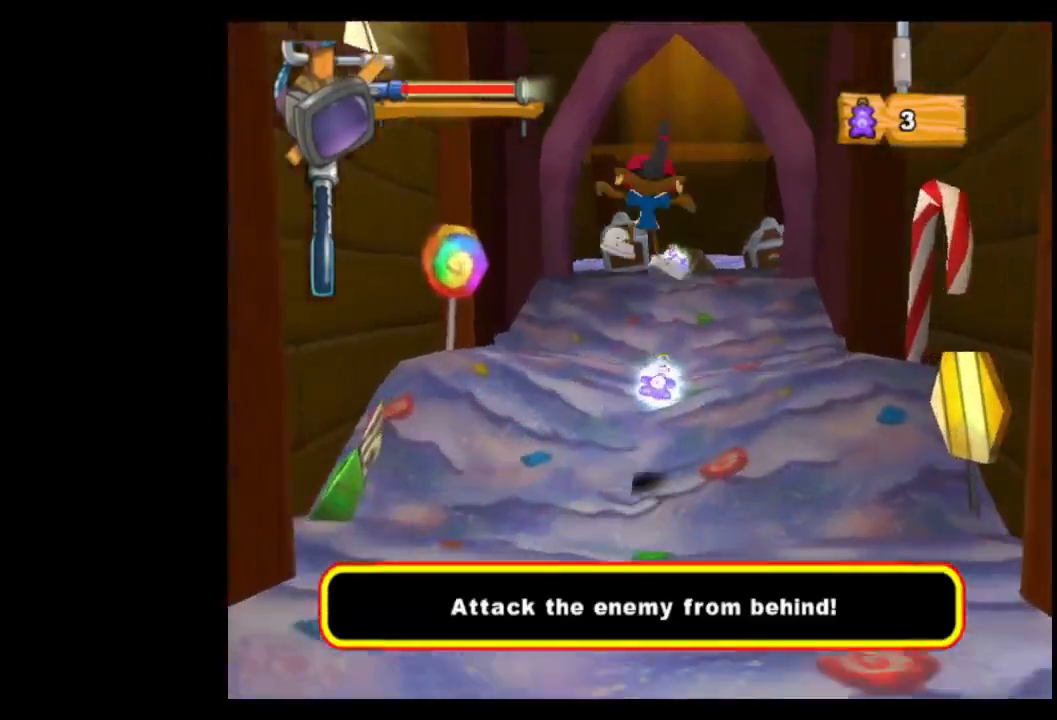
{"buttons": [], "left_stick": "up", "right_stick": "center", "events": [[50, "Y", "up"], [200, "right_stick", "right"], [317, "right_stick", "center"]]}
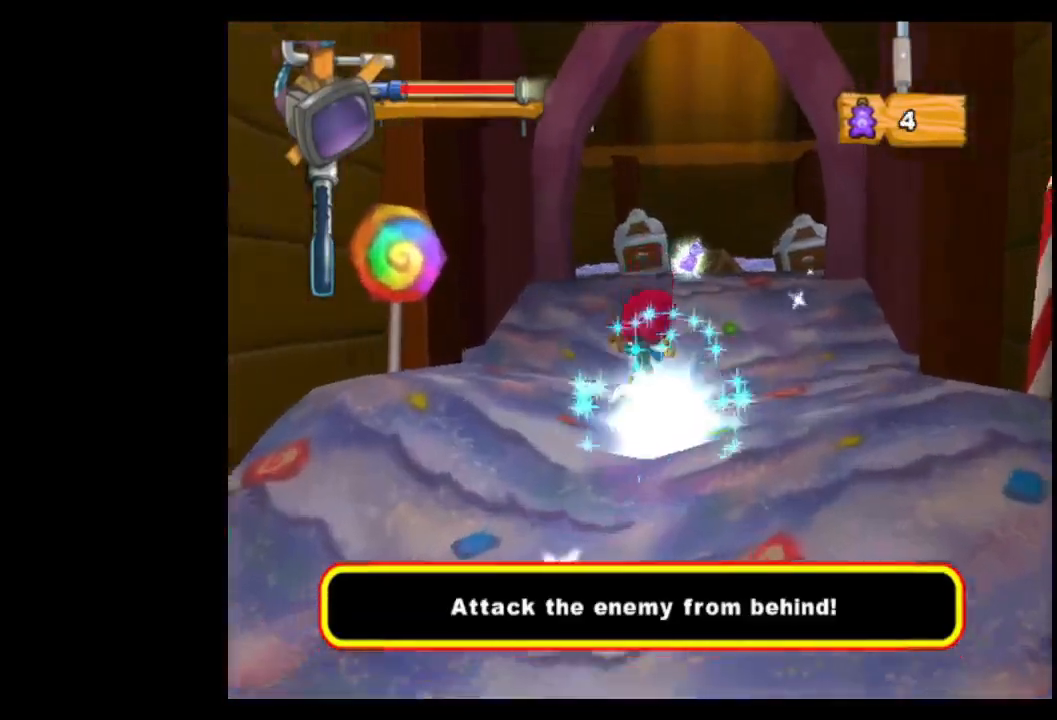
{"buttons": [], "left_stick": "up", "right_stick": "center", "events": [[100, "A", "down"], [133, "A", "up"], [200, "A", "down"], [250, "A", "up"], [367, "Y", "down"], [450, "Y", "up"]]}
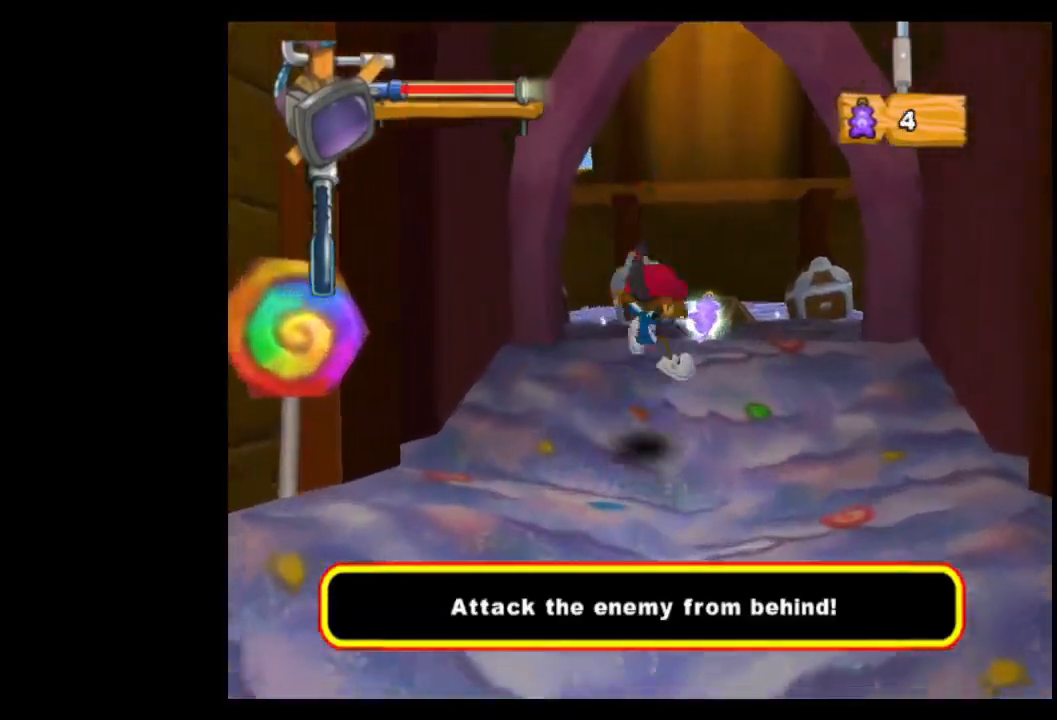
{"buttons": [], "left_stick": "up", "right_stick": "center", "events": [[117, "right_stick", "right"], [217, "right_stick", "center"]]}
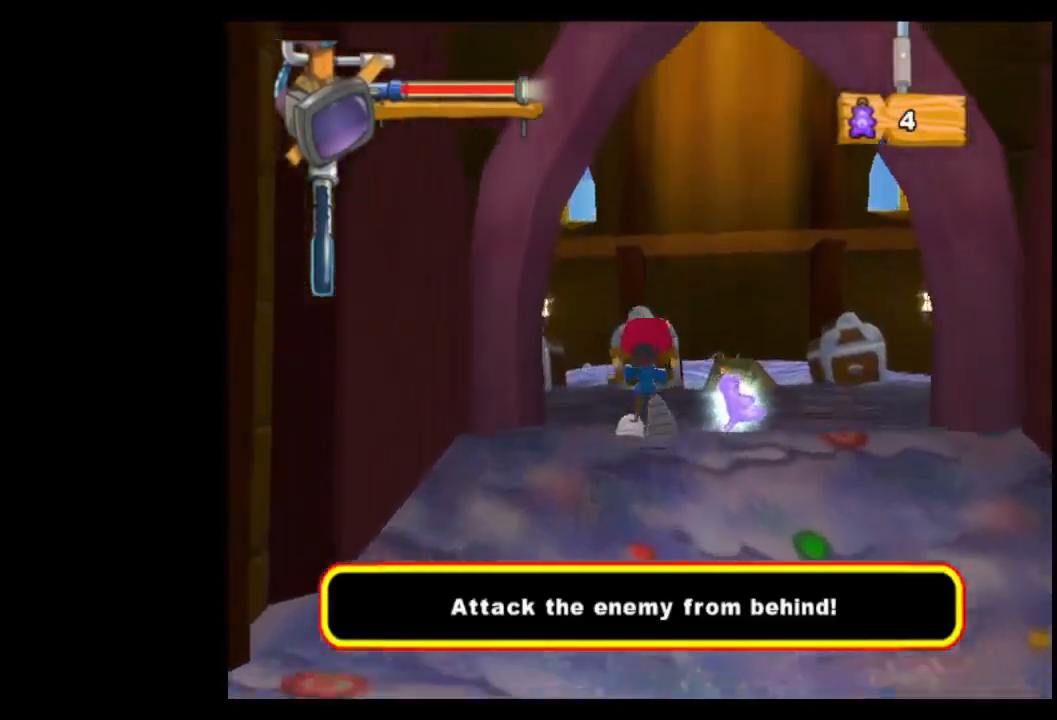
{"buttons": ["A"], "left_stick": "up", "right_stick": "center", "events": [[350, "A", "down"], [417, "A", "up"], [500, "A", "down"]]}
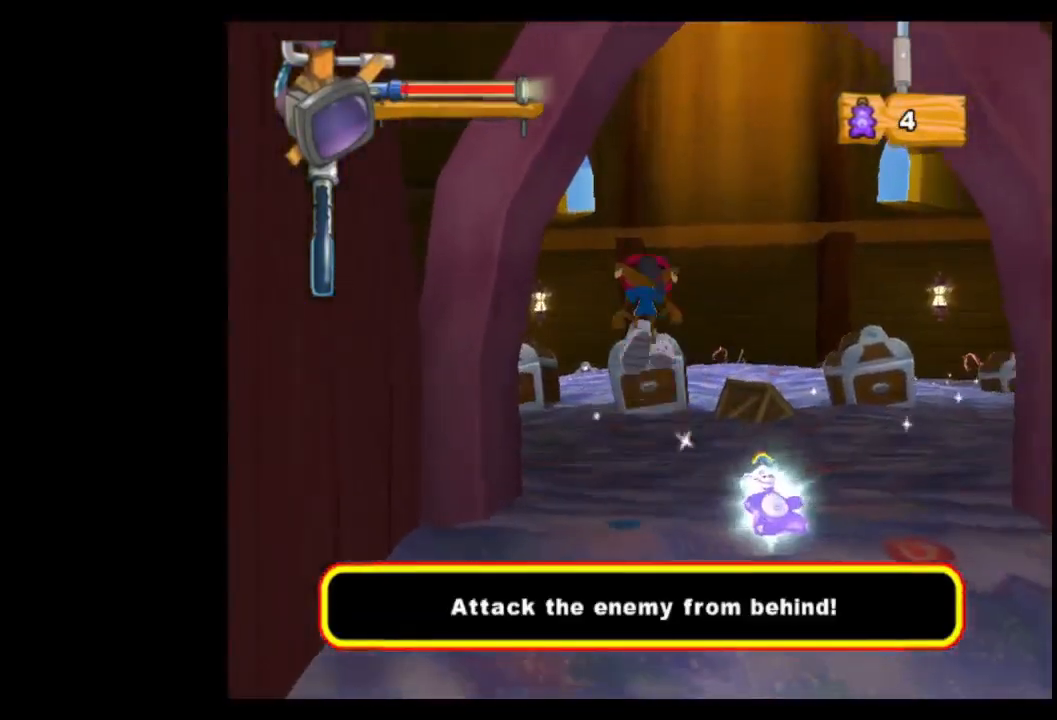
{"buttons": [], "left_stick": "up", "right_stick": "center", "events": [[117, "A", "up"], [283, "Y", "down"], [383, "Y", "up"]]}
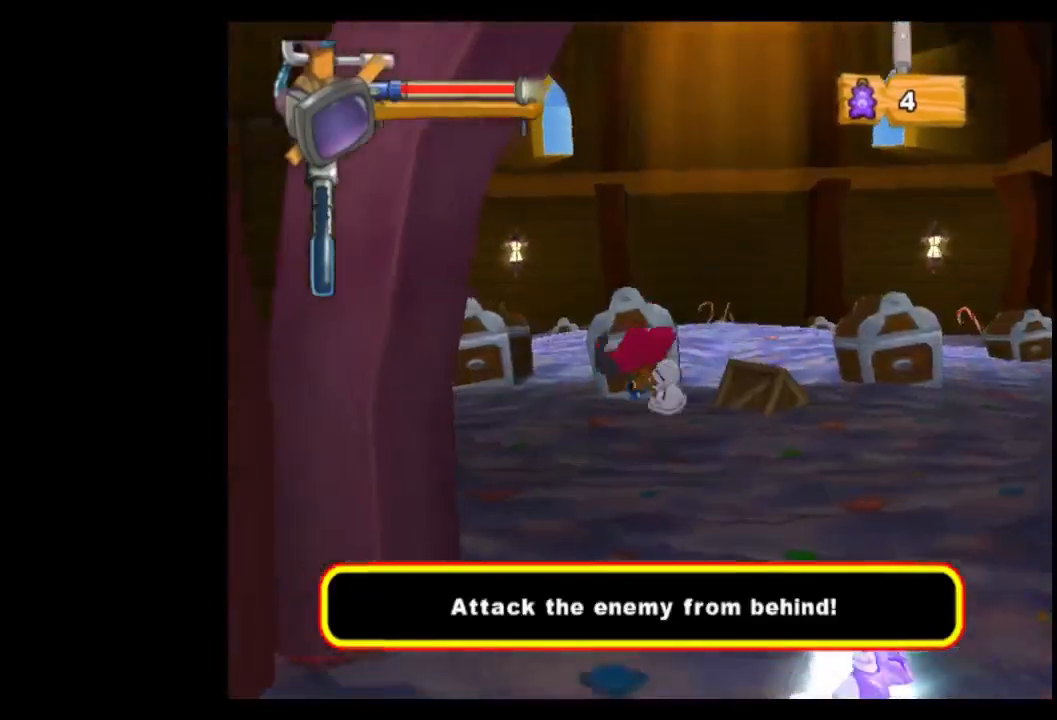
{"buttons": [], "left_stick": "up", "right_stick": "center", "events": []}
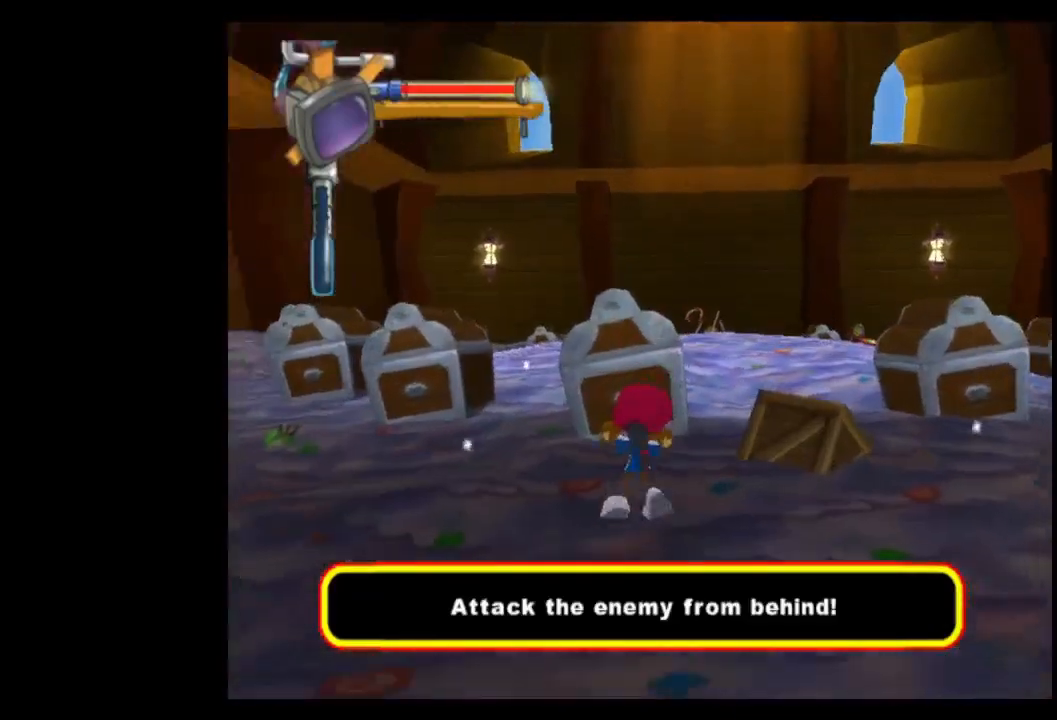
{"buttons": [], "left_stick": "up", "right_stick": "center", "events": [[333, "Y", "down"], [467, "Y", "up"]]}